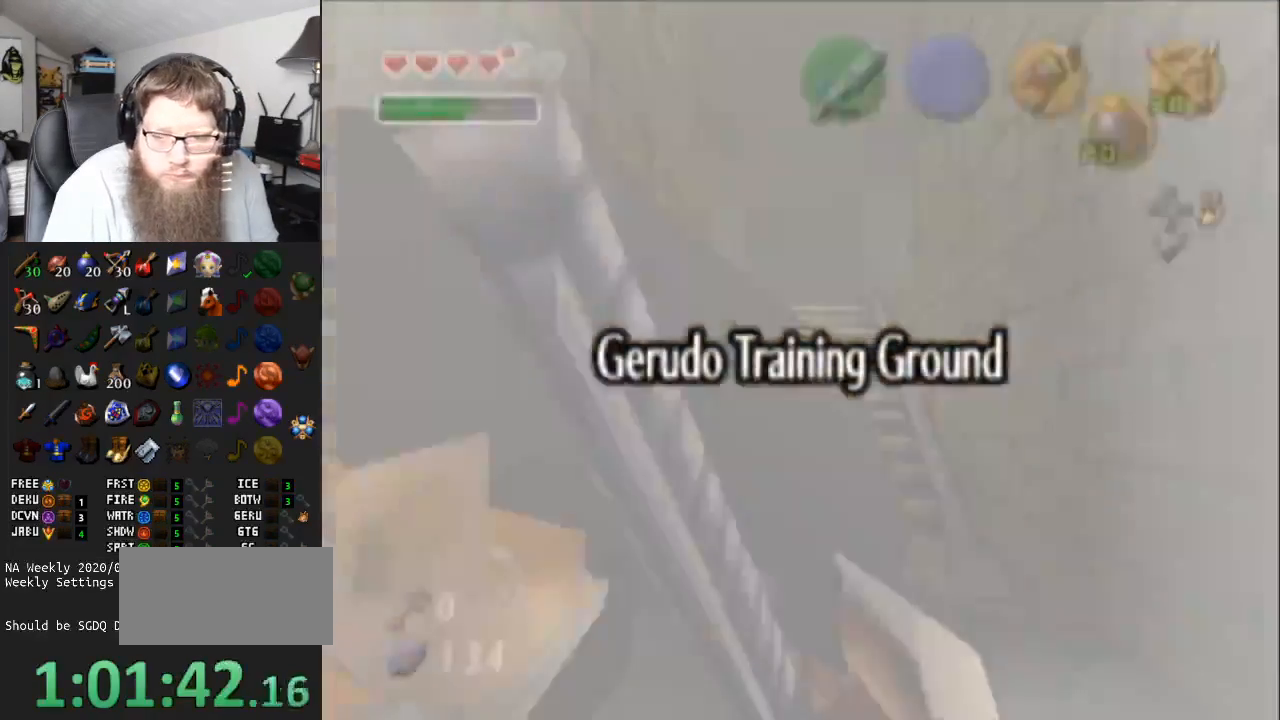
Gameplay with a controller (Nintendo layout); each line is a JSON object with the inputs held at the frame after it. "events" lists button and stick changes between this image and that frame as [ms after this image, input, new state], when the widget could be followed in between. Not read: L3 R3.
{"buttons": ["A"], "left_stick": "center", "right_stick": "center", "events": [[33, "left_stick", "center"], [100, "L1", "up"], [283, "A", "down"]]}
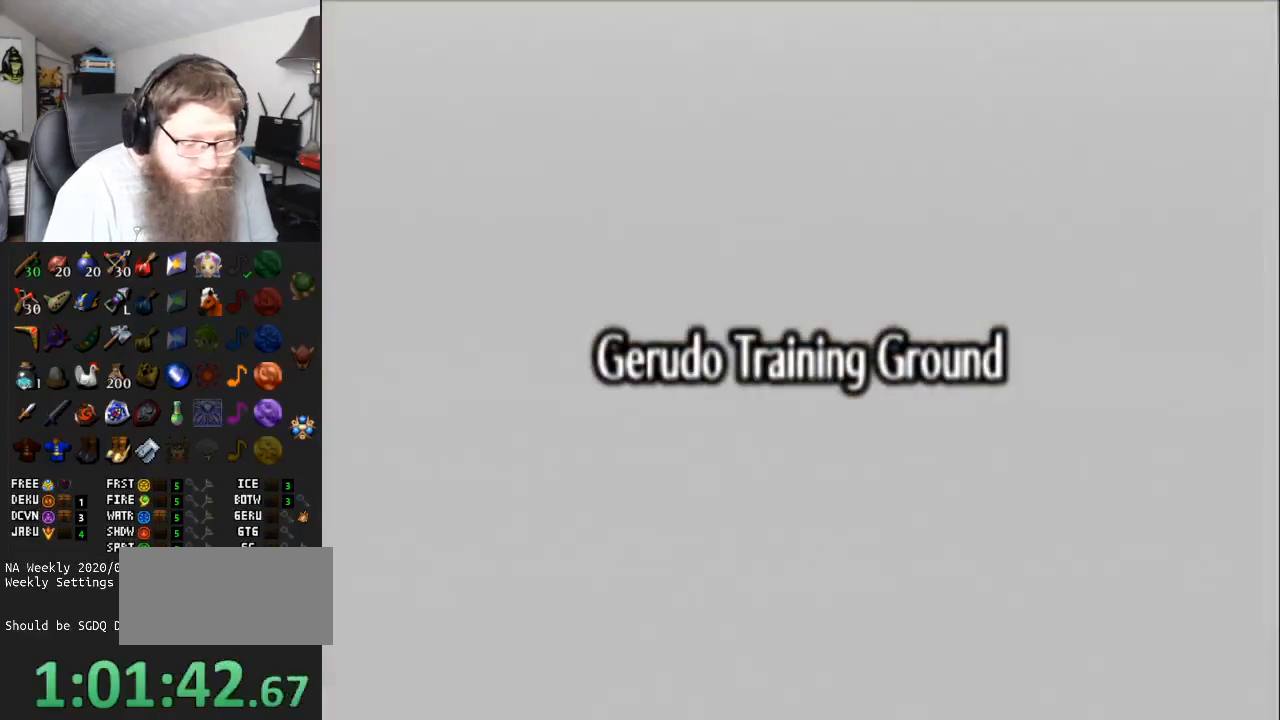
{"buttons": ["DPAD_DOWN"], "left_stick": "center", "right_stick": "center", "events": [[283, "A", "up"], [500, "DPAD_DOWN", "down"]]}
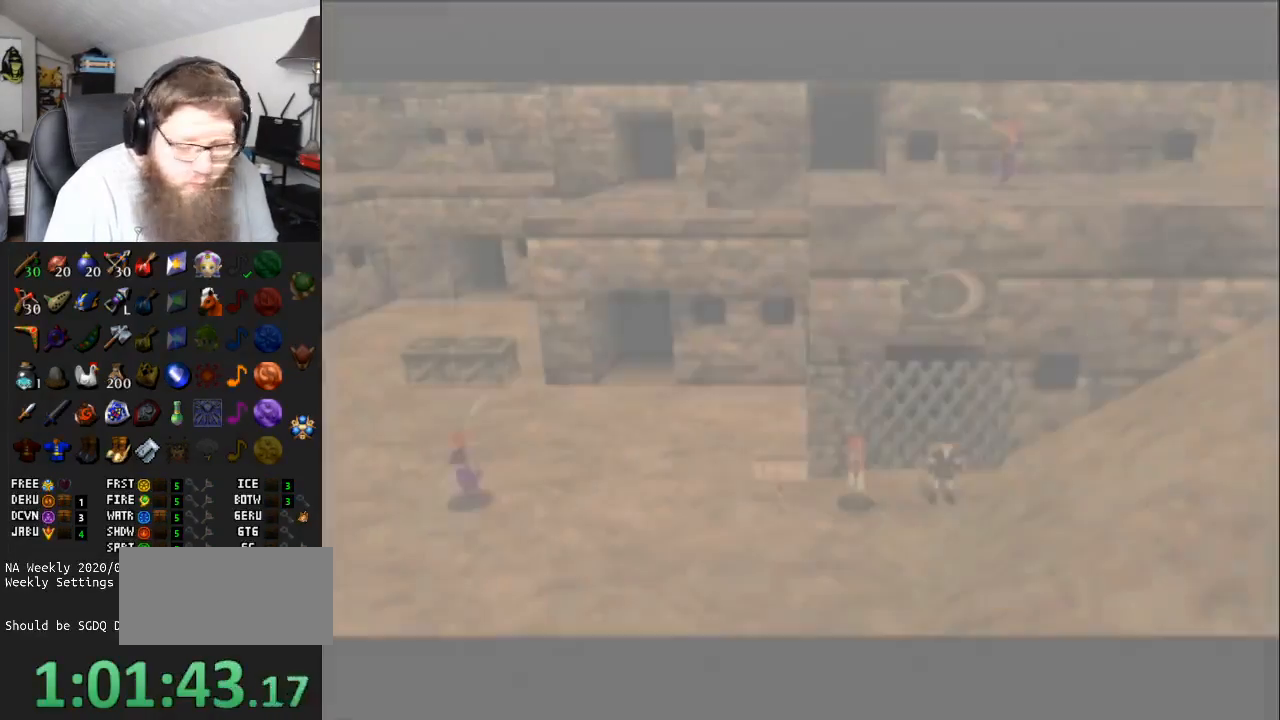
{"buttons": [], "left_stick": "center", "right_stick": "center", "events": [[100, "DPAD_DOWN", "up"], [283, "DPAD_DOWN", "down"], [333, "DPAD_DOWN", "up"], [433, "DPAD_DOWN", "down"], [500, "DPAD_DOWN", "up"]]}
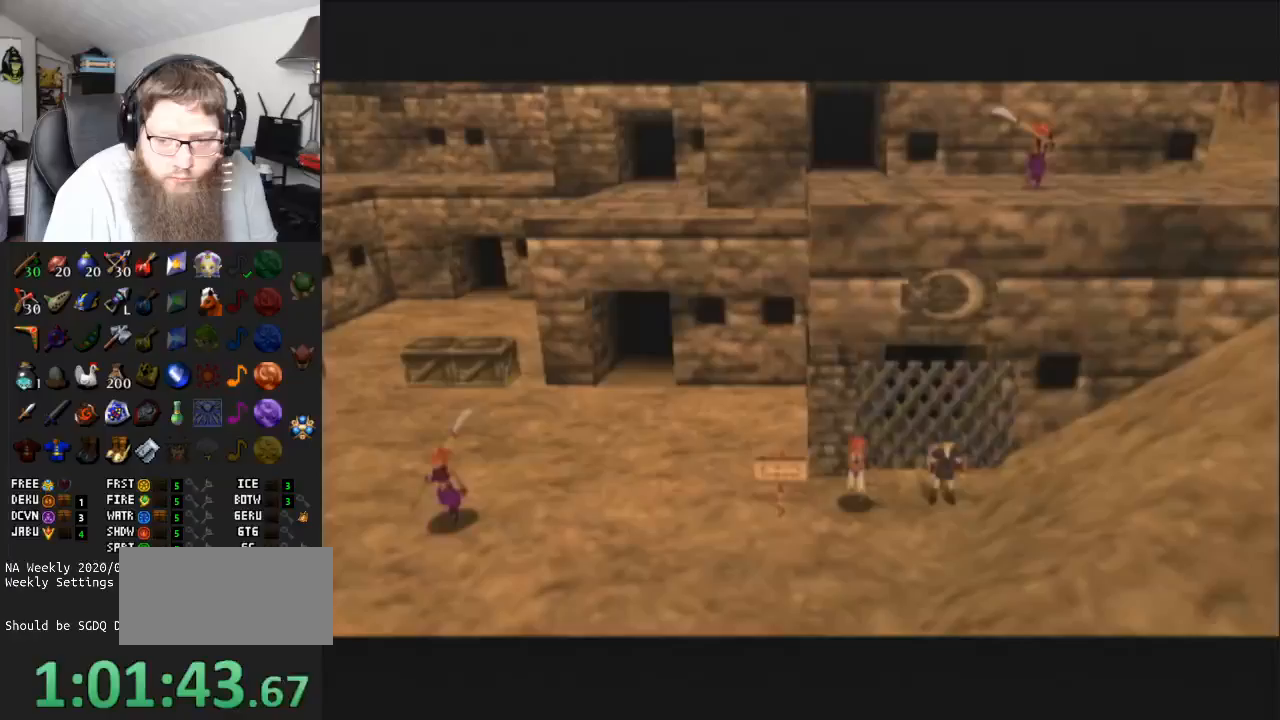
{"buttons": [], "left_stick": "center", "right_stick": "center", "events": [[83, "DPAD_DOWN", "down"], [167, "DPAD_DOWN", "up"], [250, "DPAD_DOWN", "down"], [333, "DPAD_DOWN", "up"]]}
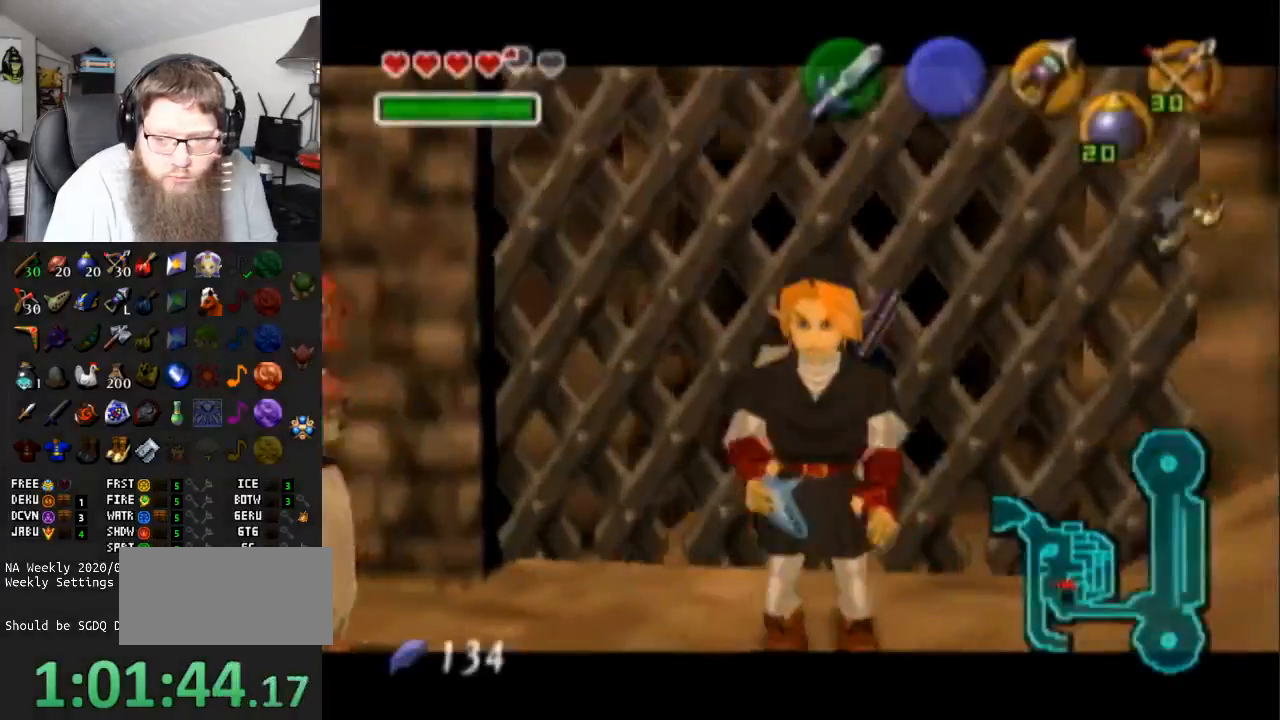
{"buttons": ["X"], "left_stick": "center", "right_stick": "center", "events": [[250, "right_stick", "up"], [400, "Y", "down"], [400, "right_stick", "center"], [500, "X", "down"], [500, "Y", "up"]]}
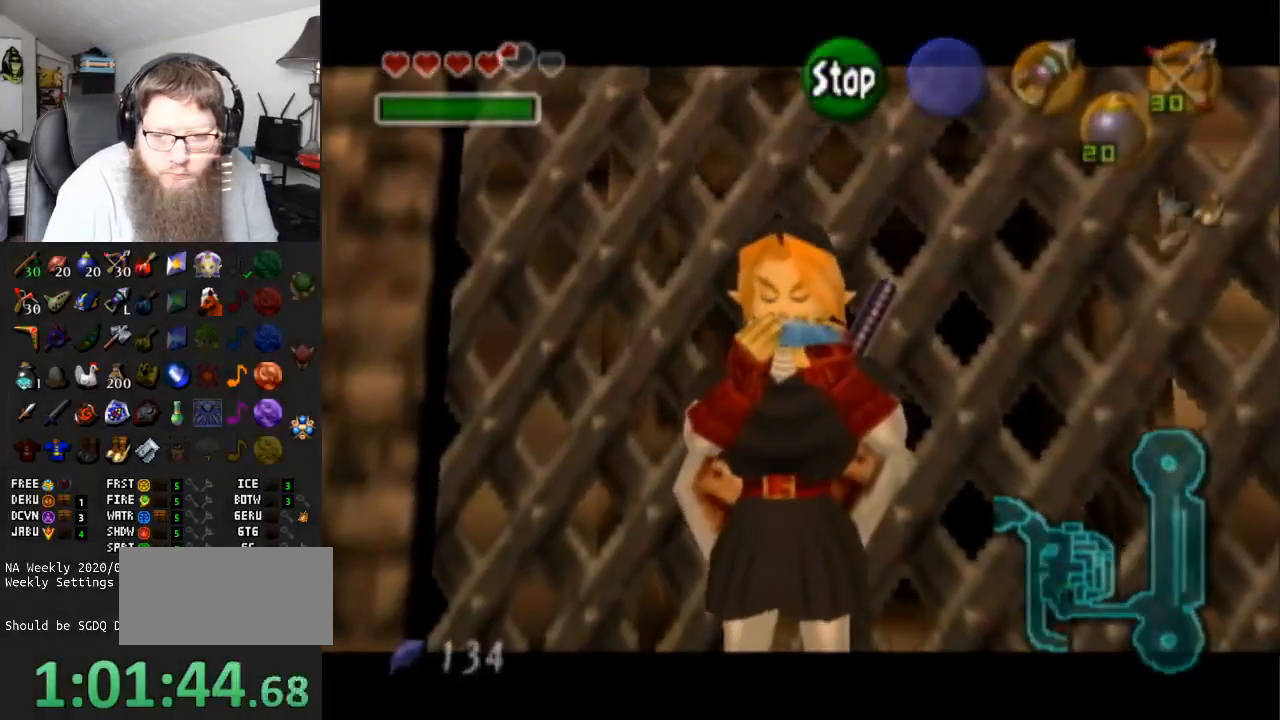
{"buttons": ["X"], "left_stick": "center", "right_stick": "center", "events": [[133, "right_stick", "up"], [150, "X", "up"], [283, "Y", "down"], [283, "right_stick", "center"], [383, "X", "down"], [383, "Y", "up"]]}
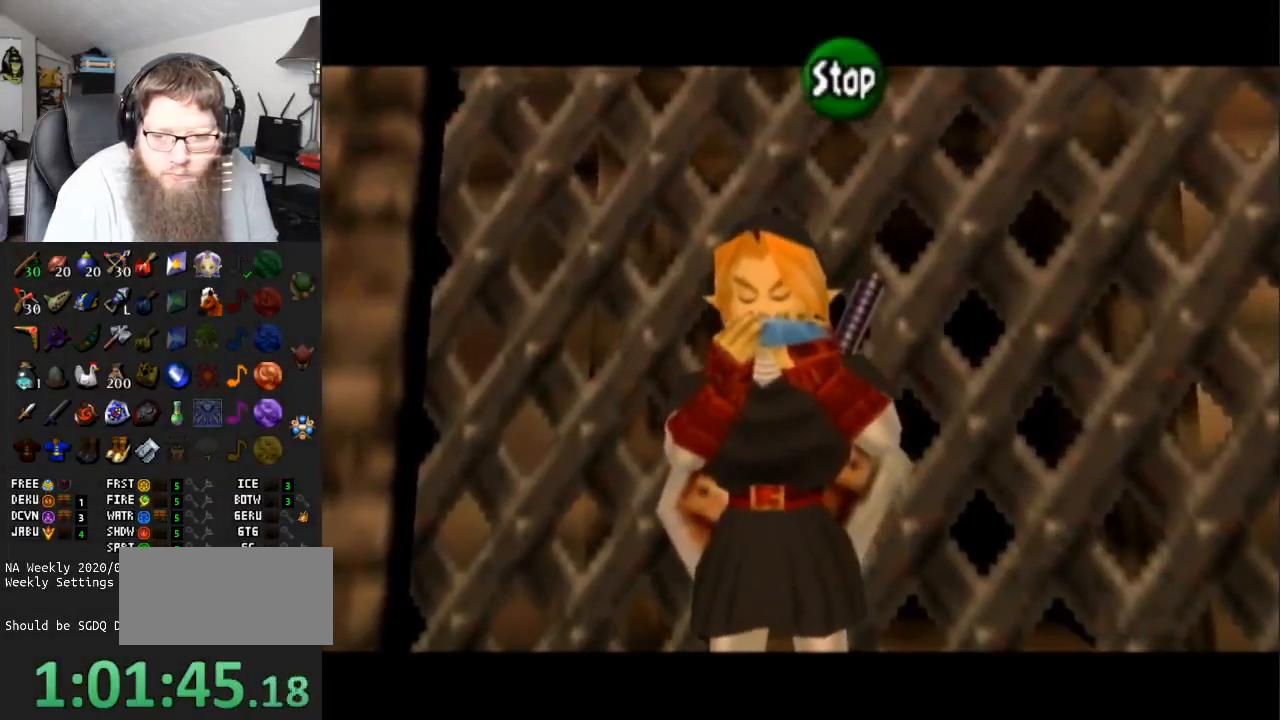
{"buttons": ["A"], "left_stick": "center", "right_stick": "center", "events": [[133, "X", "up"], [467, "A", "down"]]}
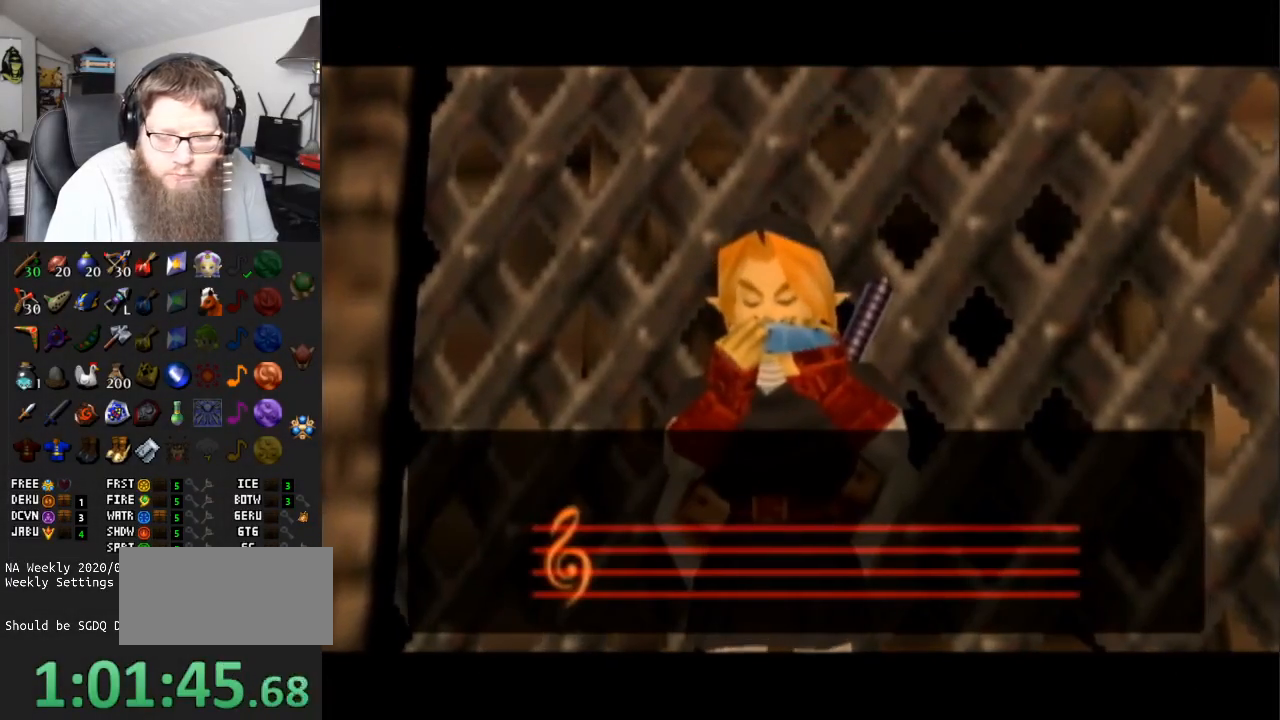
{"buttons": ["A"], "left_stick": "center", "right_stick": "center", "events": []}
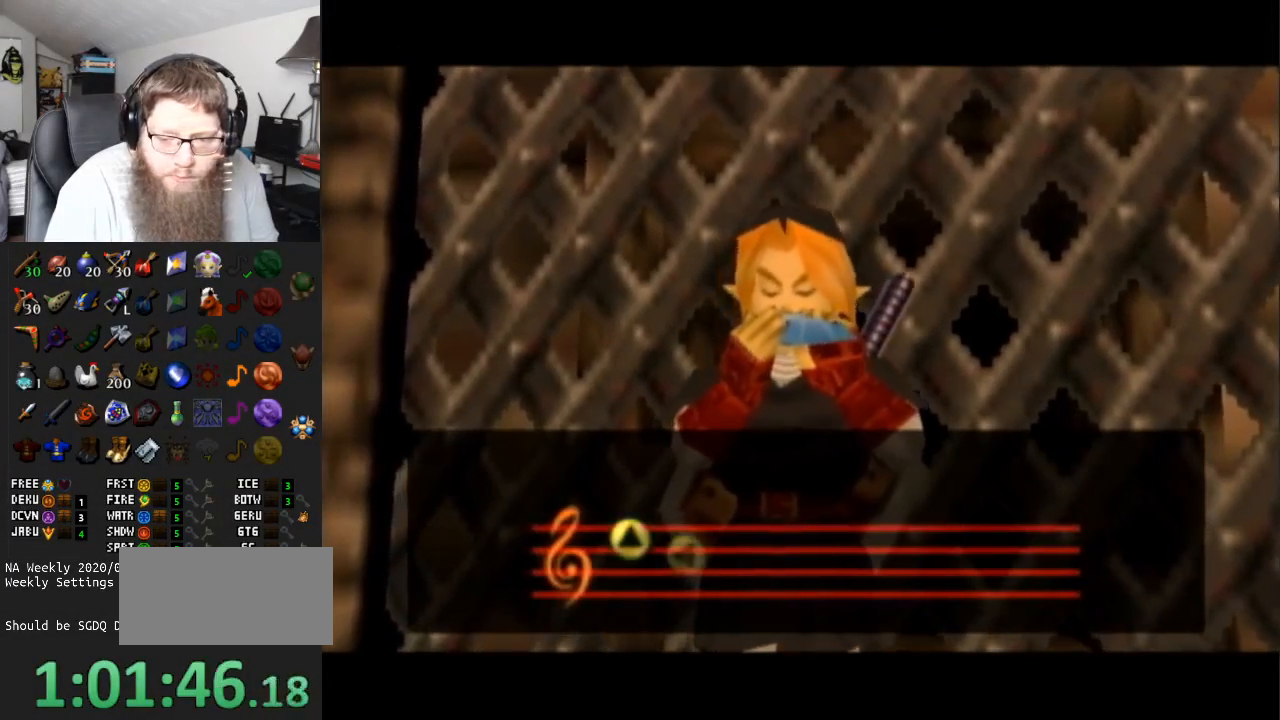
{"buttons": ["A"], "left_stick": "center", "right_stick": "center", "events": []}
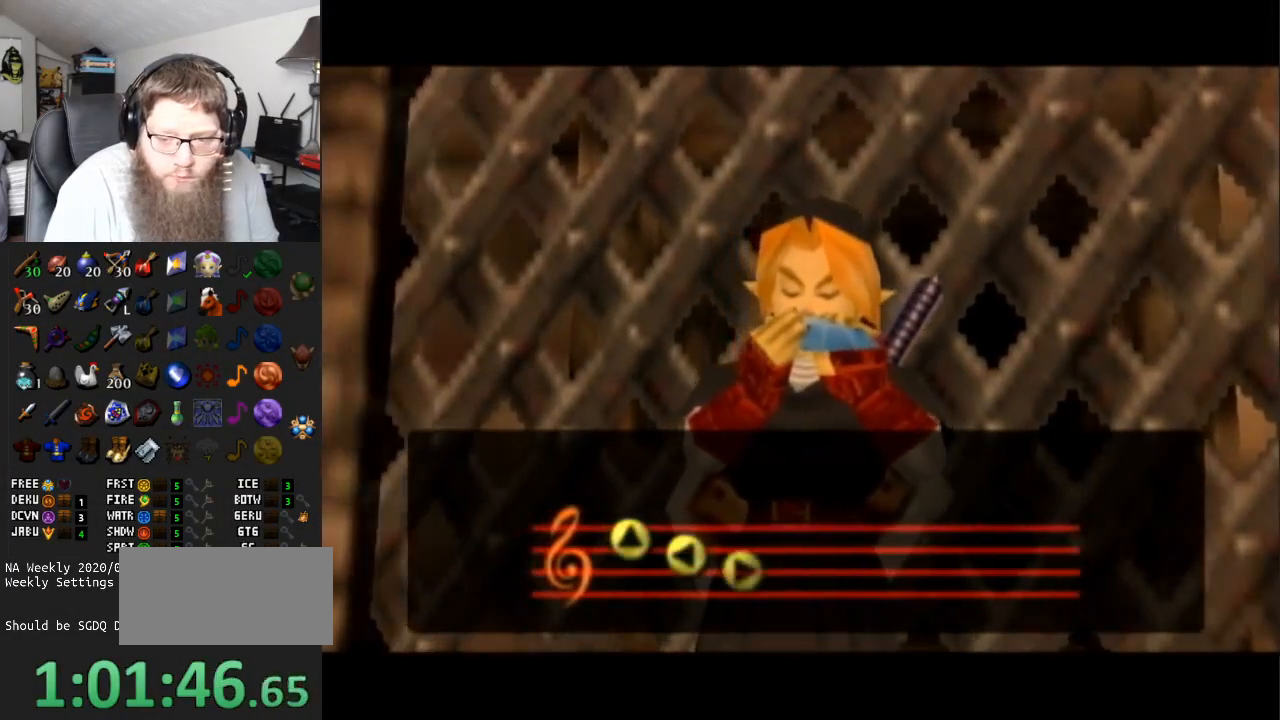
{"buttons": ["A"], "left_stick": "center", "right_stick": "center", "events": []}
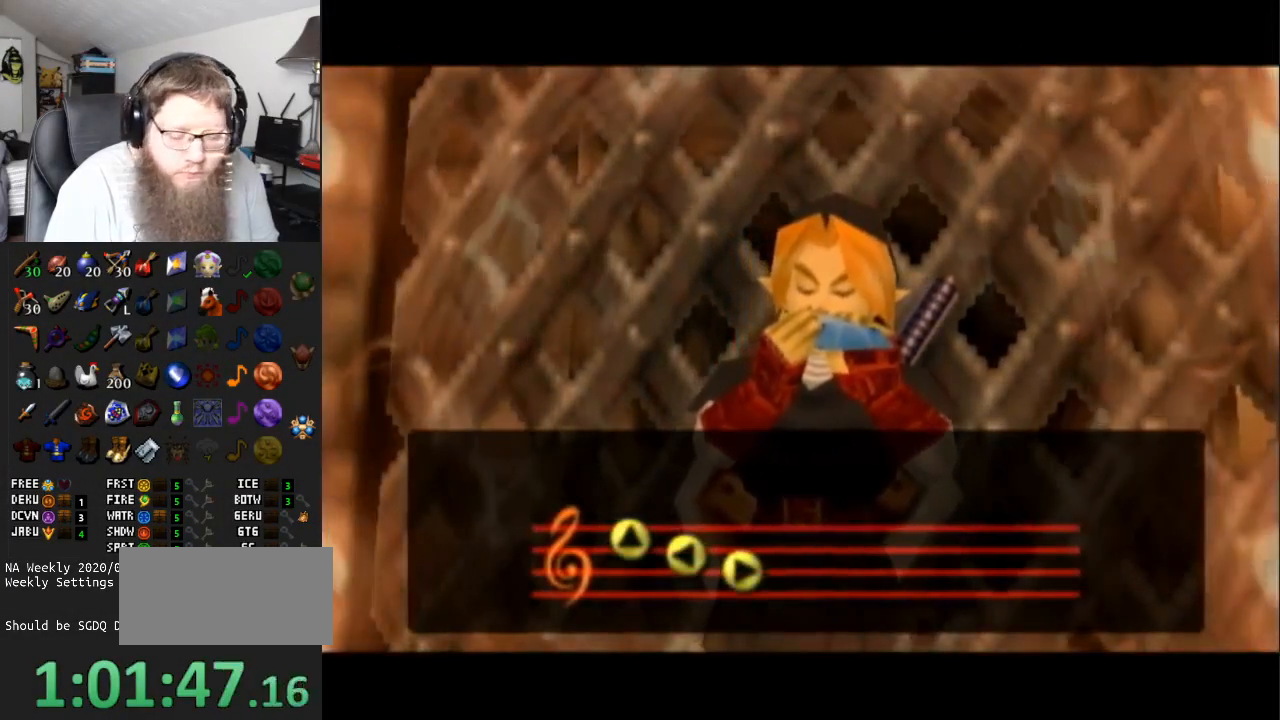
{"buttons": ["A"], "left_stick": "center", "right_stick": "center", "events": []}
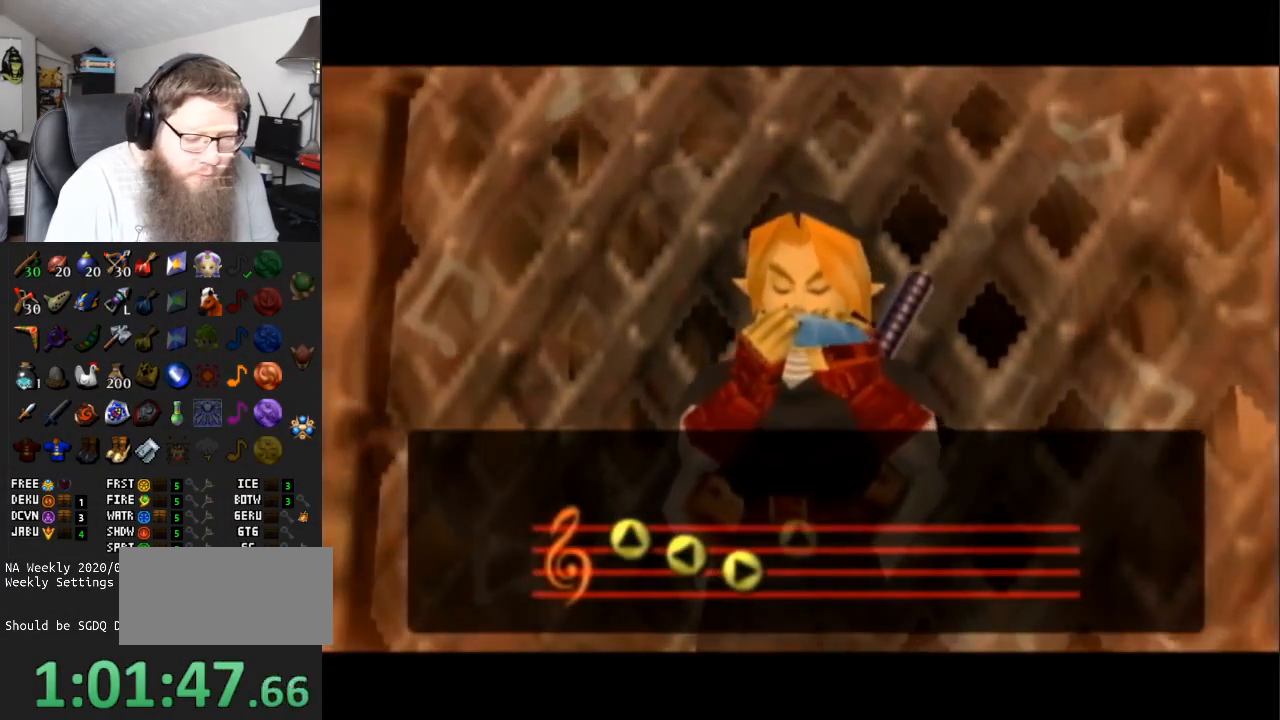
{"buttons": ["A"], "left_stick": "center", "right_stick": "center", "events": []}
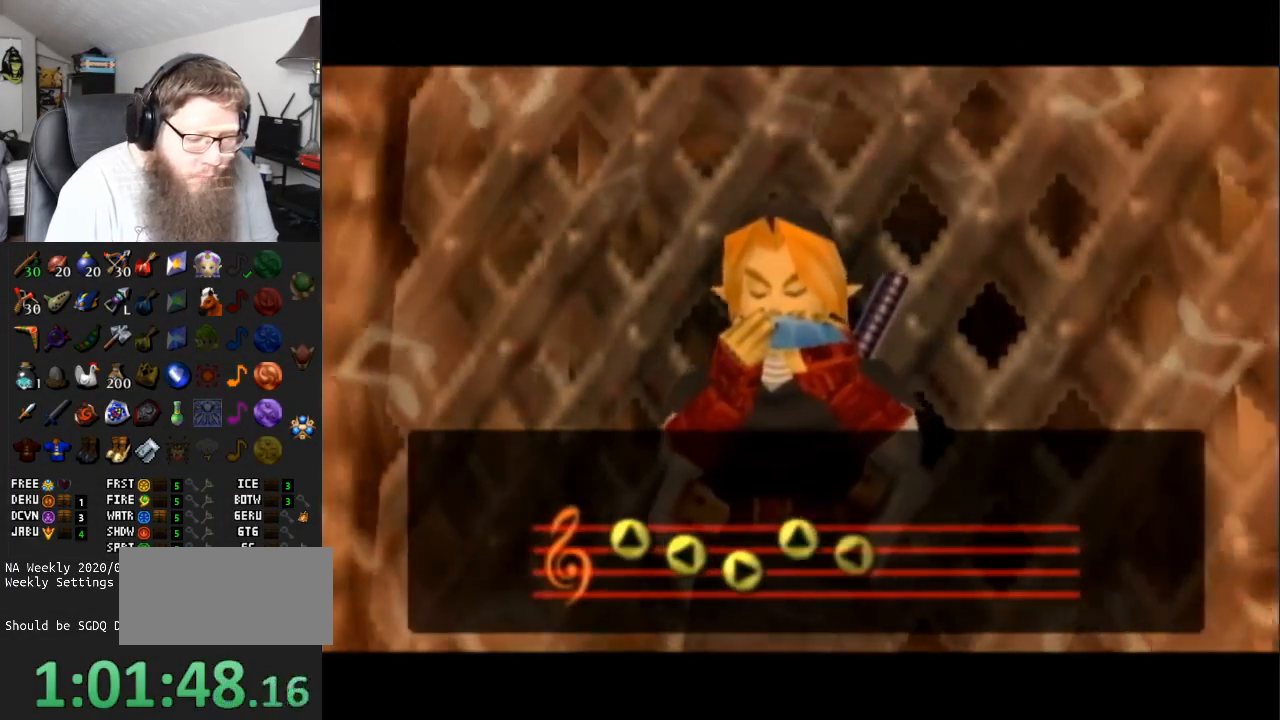
{"buttons": ["A"], "left_stick": "center", "right_stick": "center", "events": []}
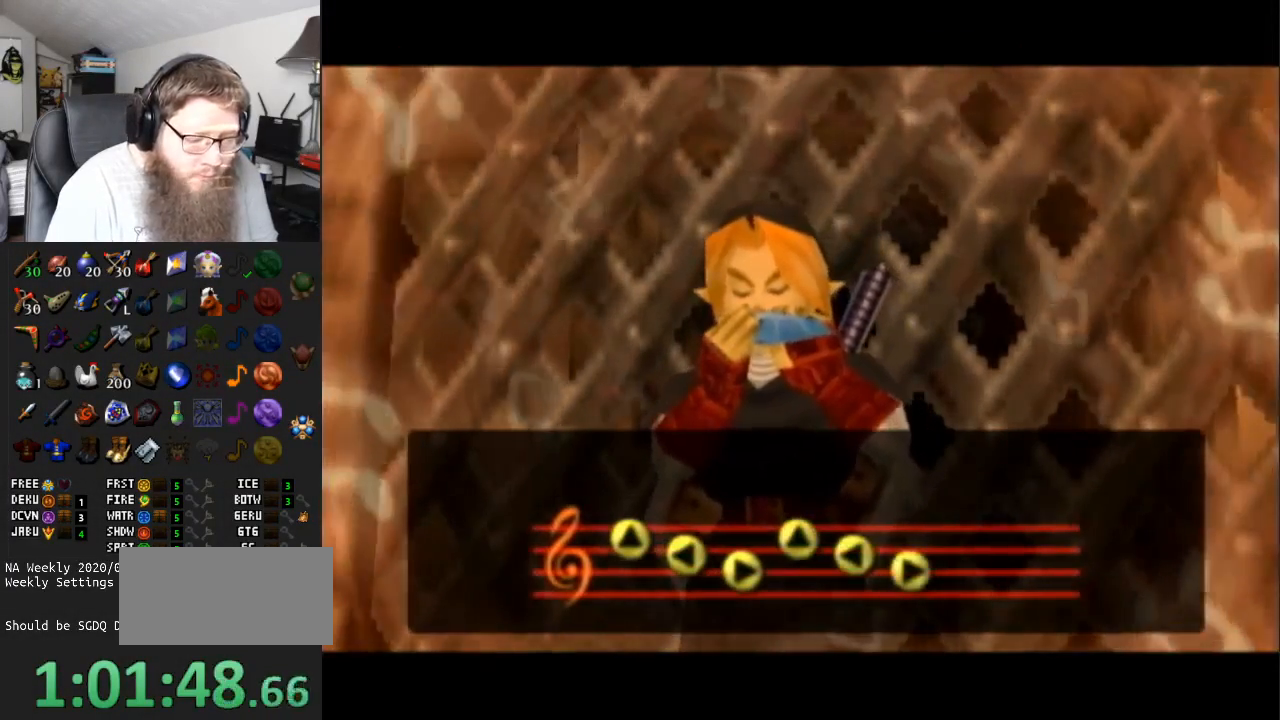
{"buttons": ["A"], "left_stick": "center", "right_stick": "center", "events": []}
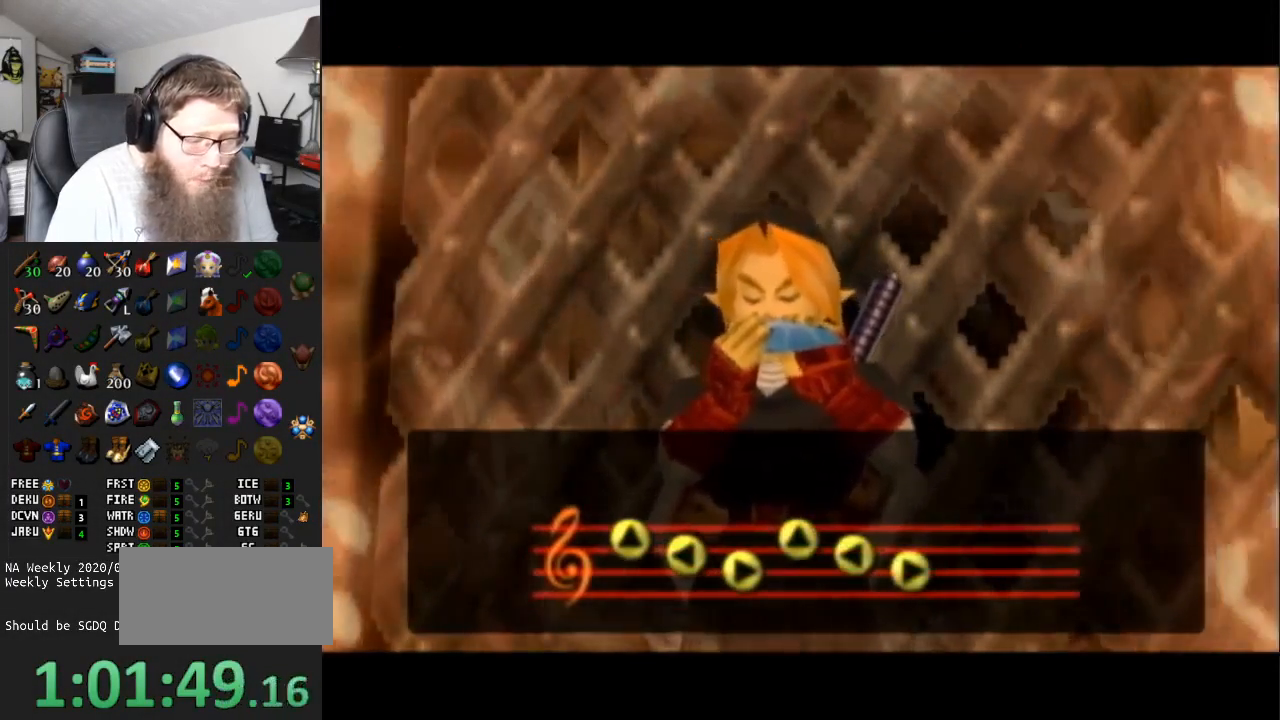
{"buttons": ["A"], "left_stick": "center", "right_stick": "center", "events": []}
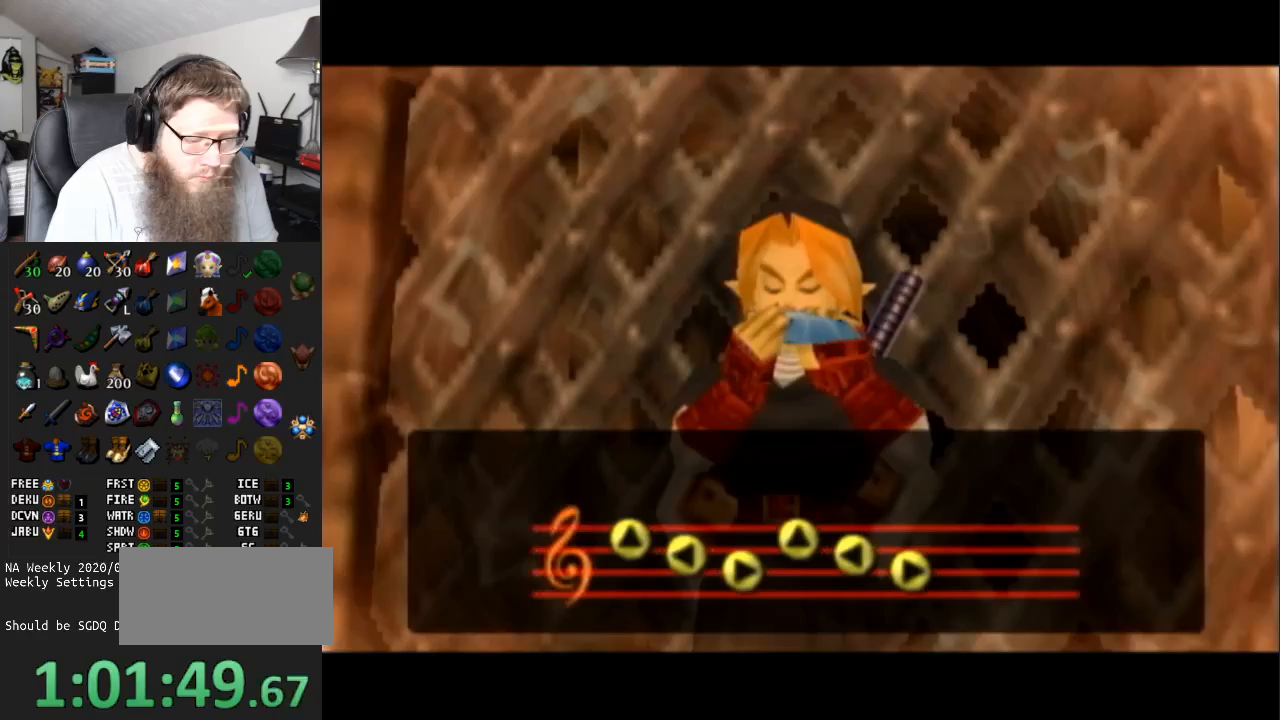
{"buttons": ["A"], "left_stick": "center", "right_stick": "center", "events": []}
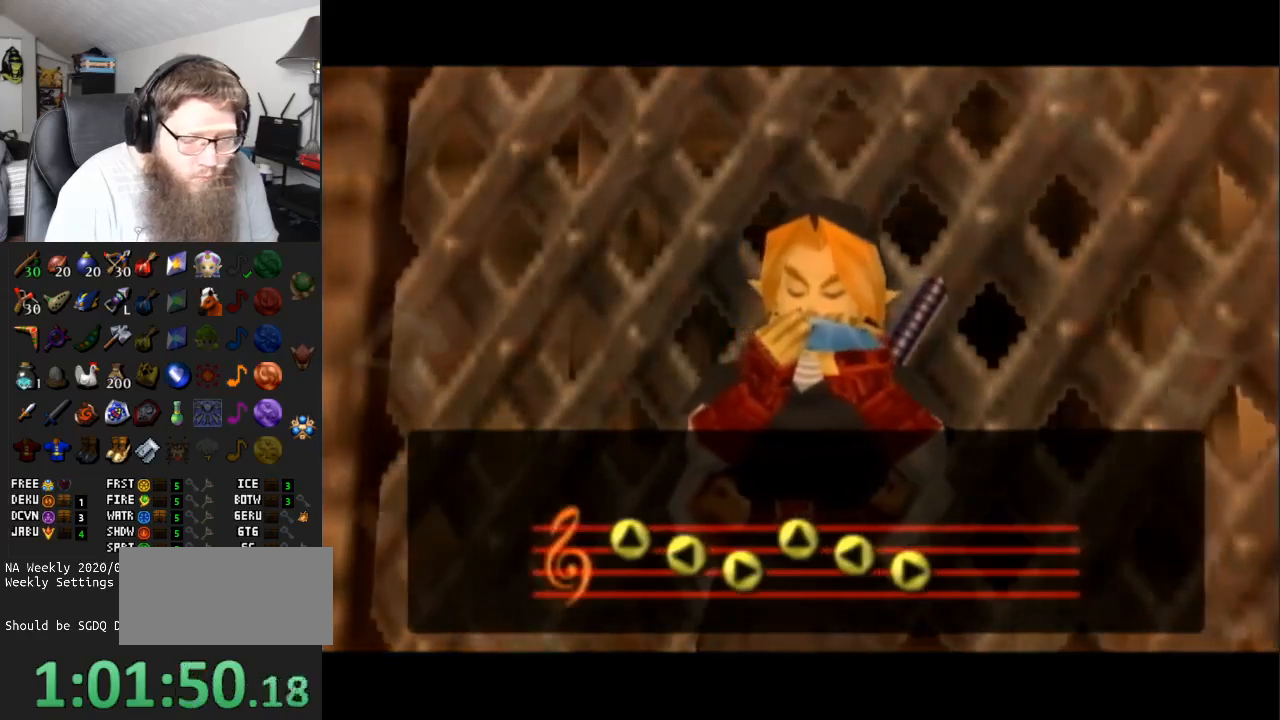
{"buttons": ["A"], "left_stick": "center", "right_stick": "center", "events": []}
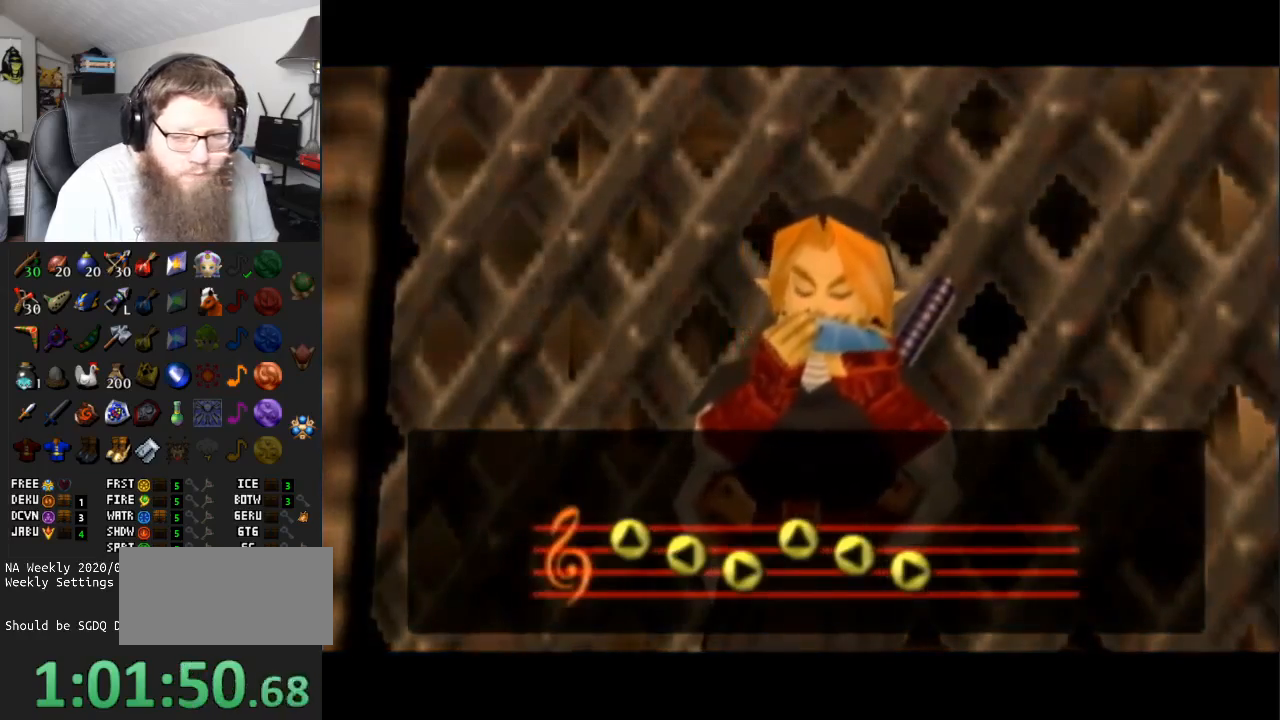
{"buttons": ["A"], "left_stick": "center", "right_stick": "center", "events": []}
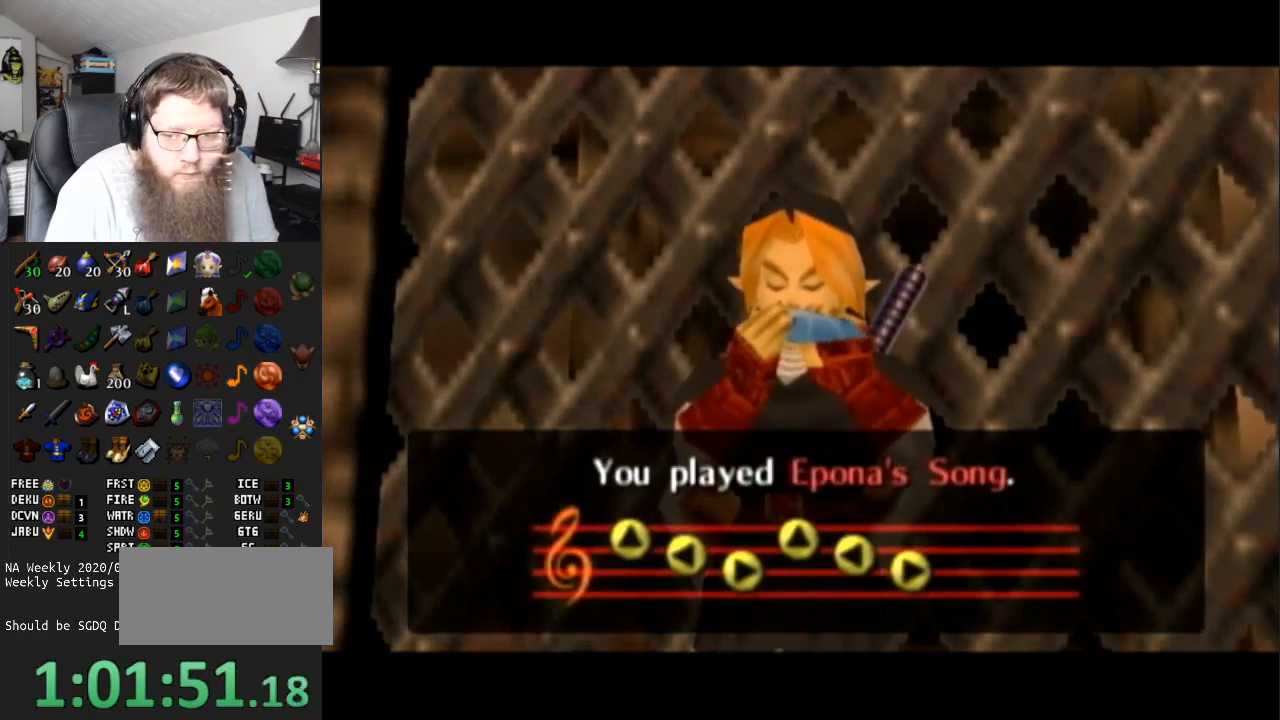
{"buttons": ["A"], "left_stick": "center", "right_stick": "center", "events": []}
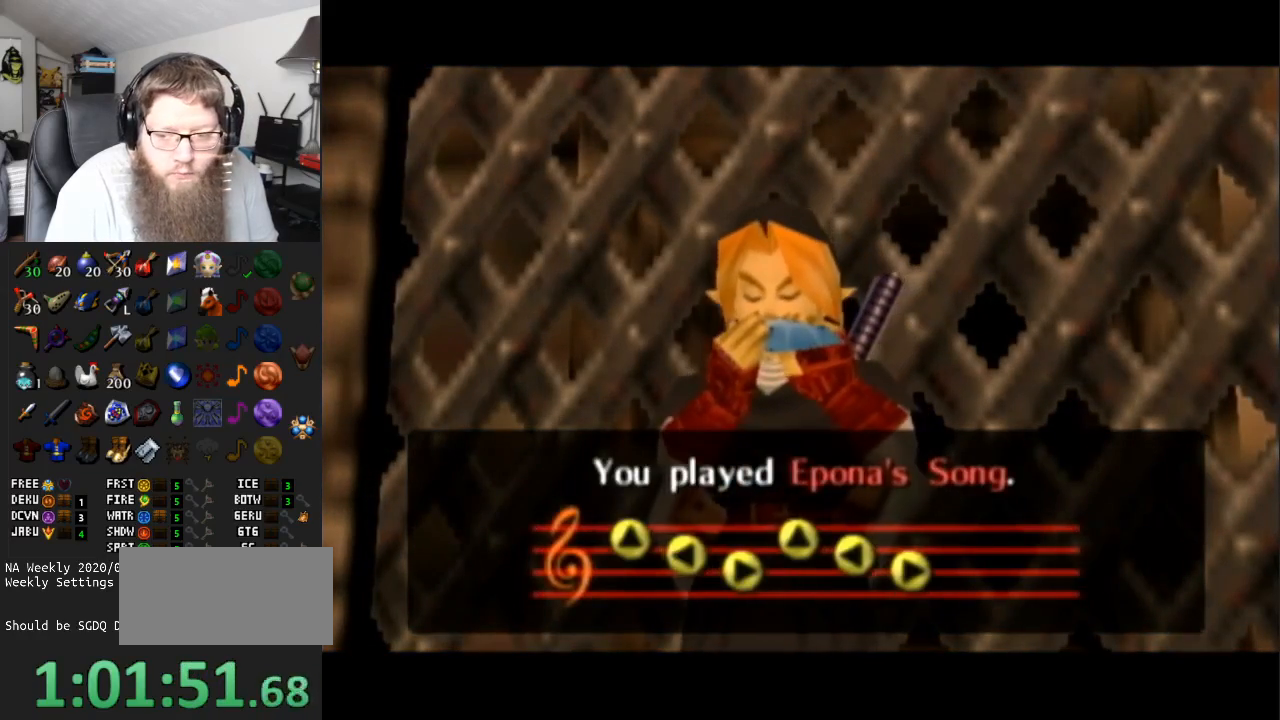
{"buttons": [], "left_stick": "center", "right_stick": "center", "events": [[283, "A", "up"]]}
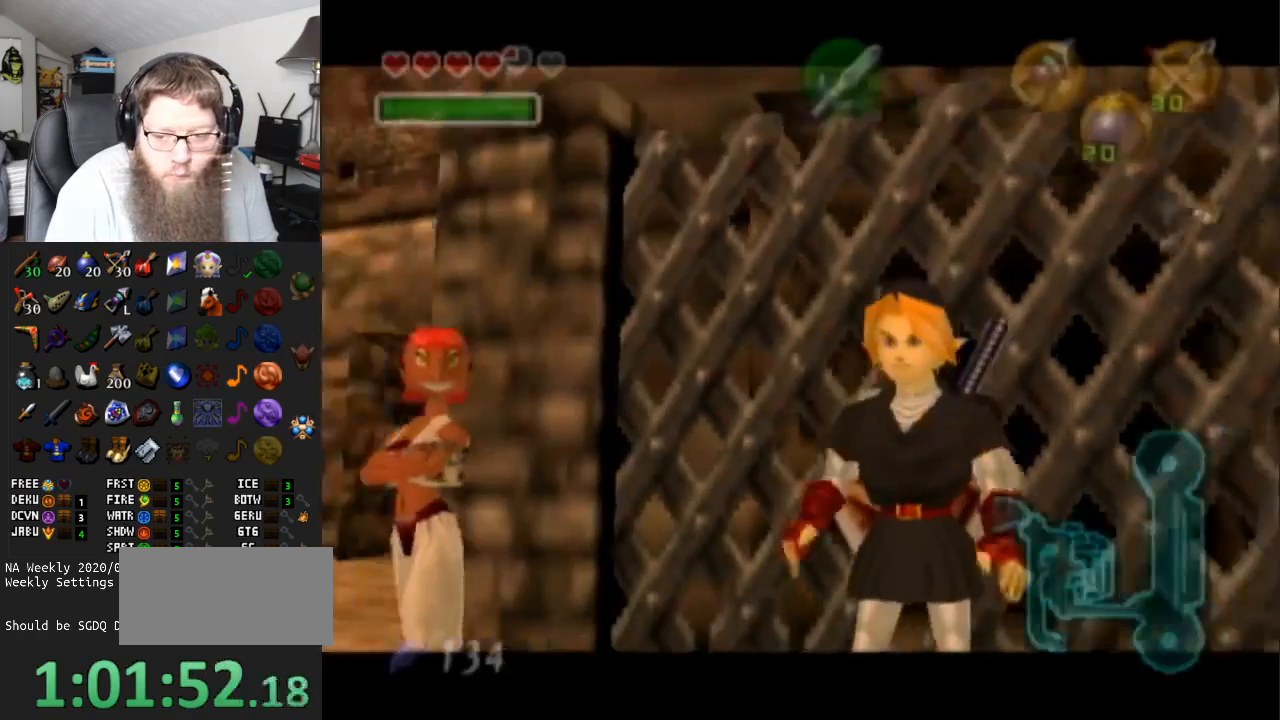
{"buttons": [], "left_stick": "center", "right_stick": "center", "events": []}
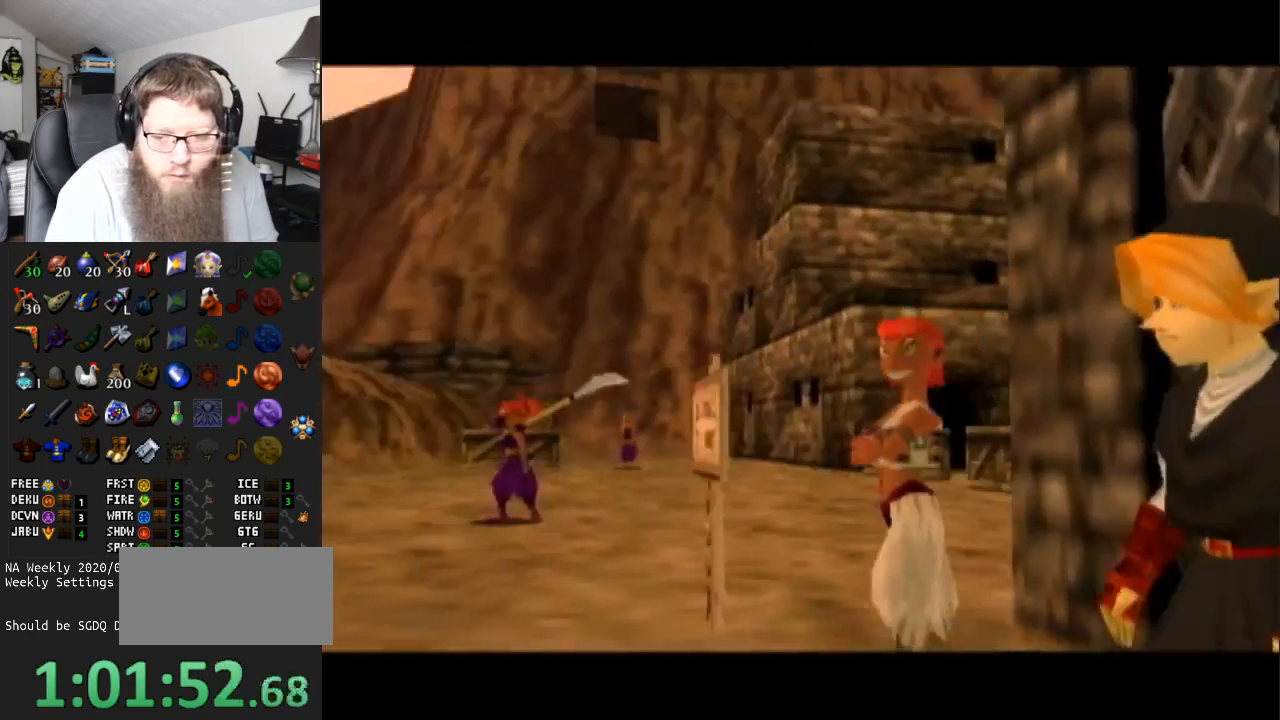
{"buttons": [], "left_stick": "center", "right_stick": "center", "events": []}
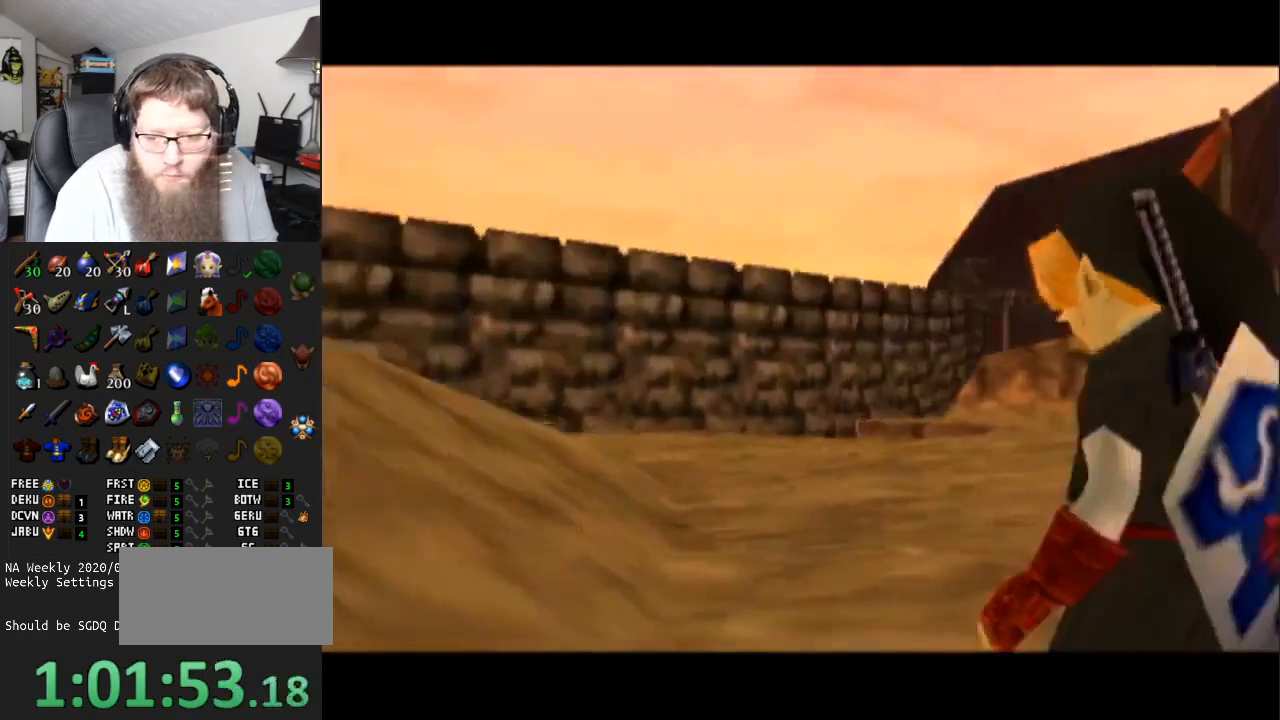
{"buttons": [], "left_stick": "up-right", "right_stick": "center", "events": [[167, "left_stick", "up"], [317, "left_stick", "up-right"]]}
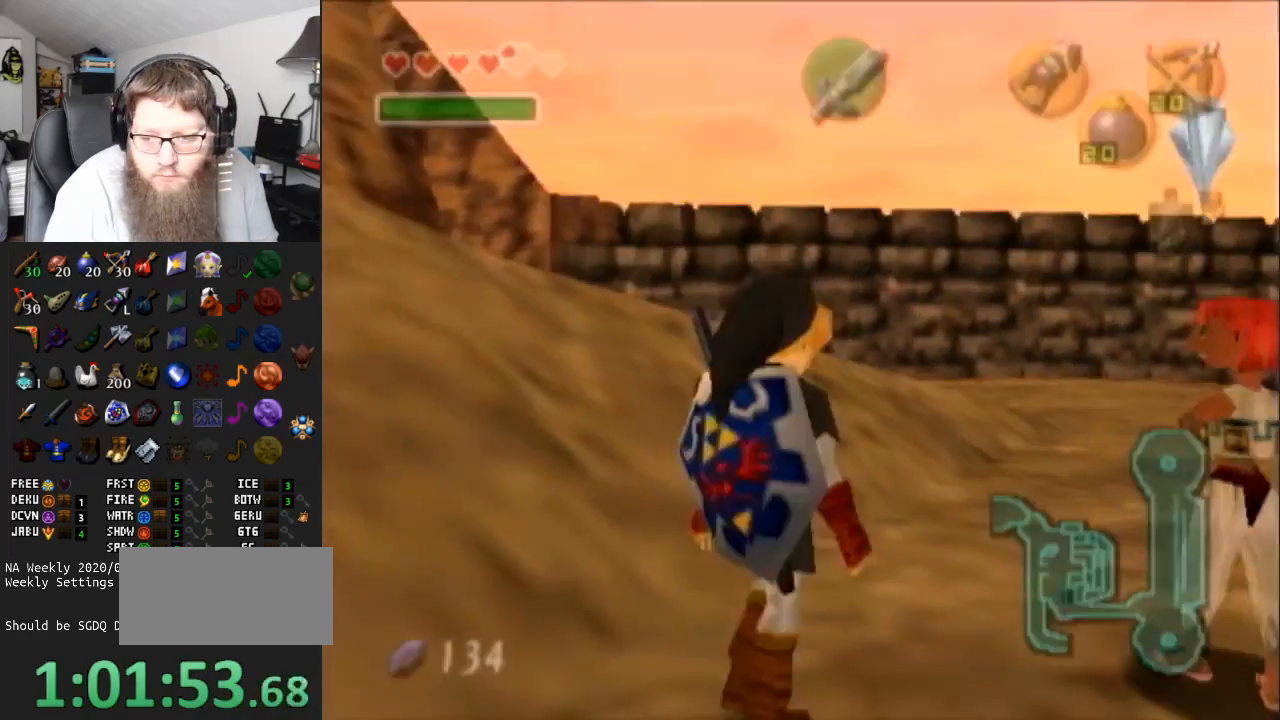
{"buttons": [], "left_stick": "up-right", "right_stick": "center", "events": [[183, "left_stick", "up"], [433, "left_stick", "up-right"]]}
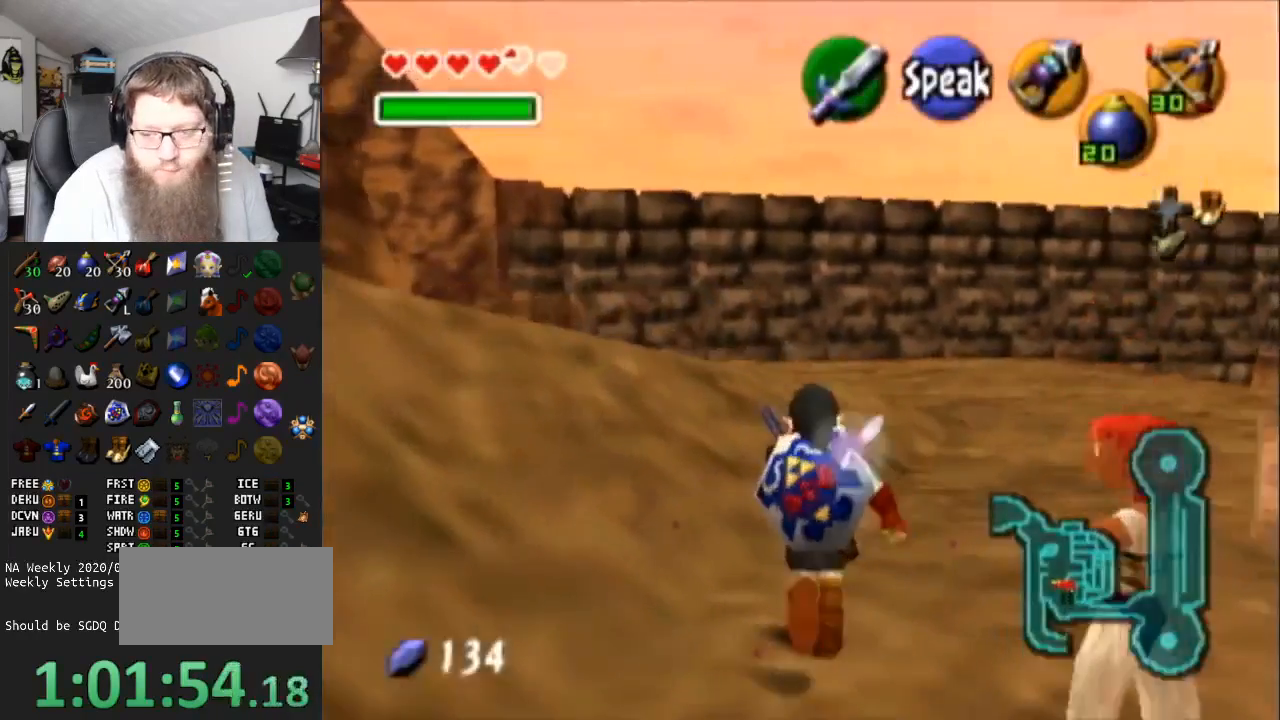
{"buttons": ["A"], "left_stick": "up", "right_stick": "center", "events": [[100, "left_stick", "up"], [400, "A", "down"]]}
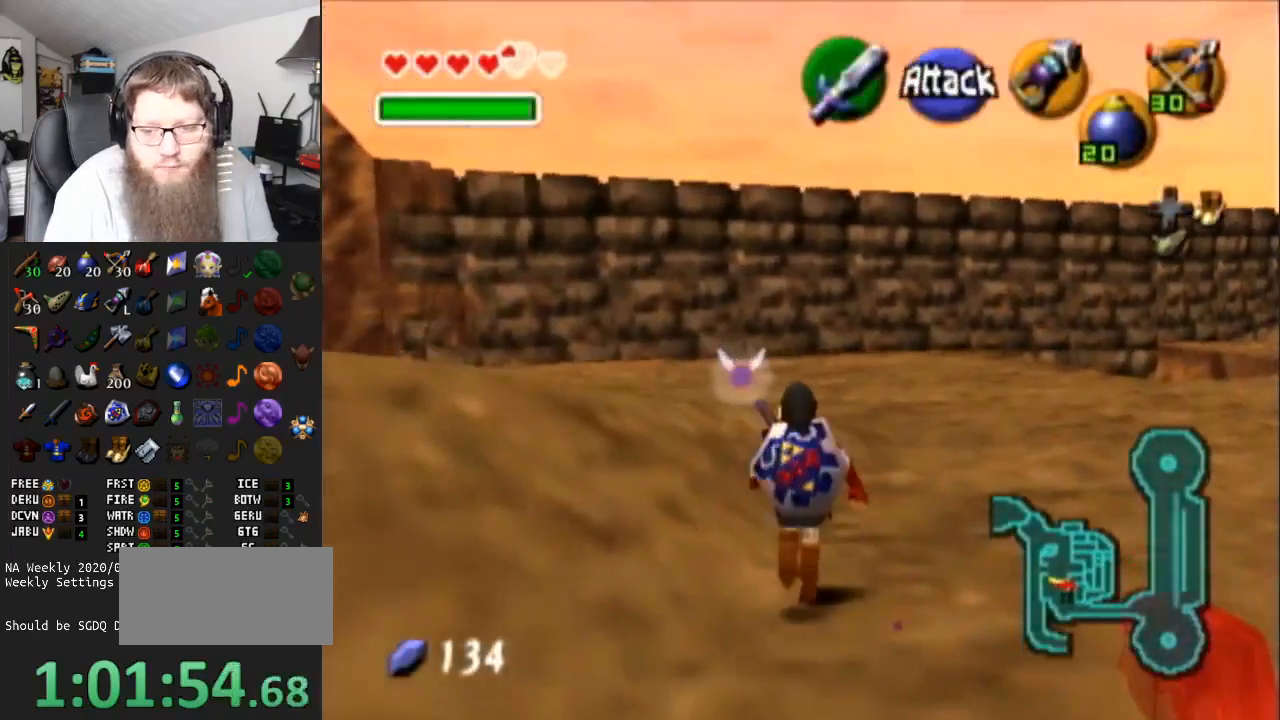
{"buttons": [], "left_stick": "up", "right_stick": "center", "events": [[383, "A", "up"]]}
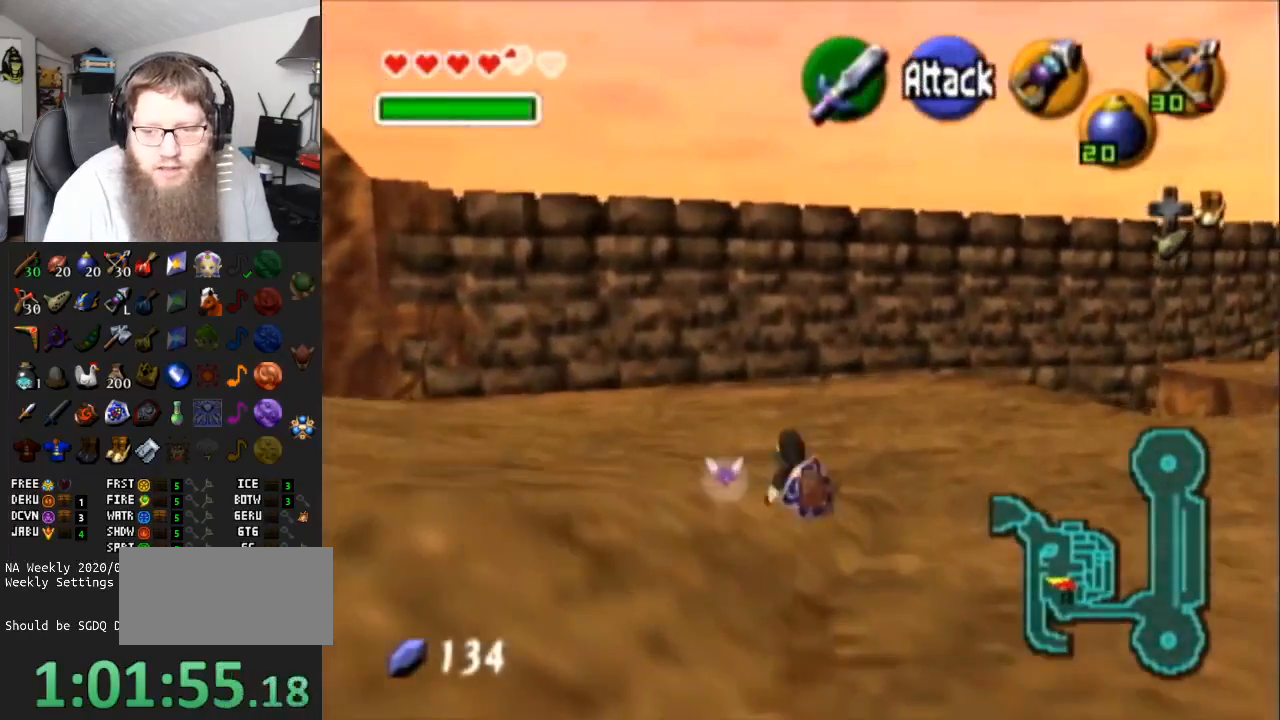
{"buttons": ["A"], "left_stick": "up", "right_stick": "center", "events": [[100, "A", "down"]]}
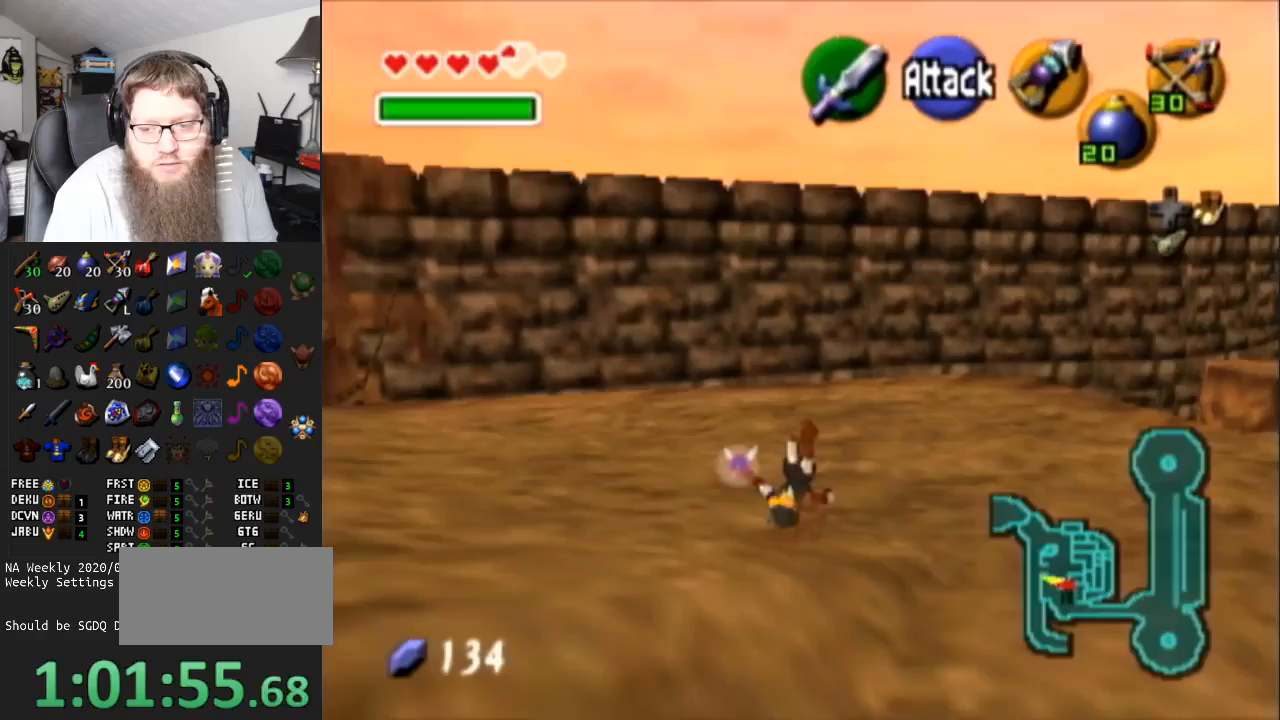
{"buttons": ["A"], "left_stick": "up", "right_stick": "center", "events": [[33, "A", "up"], [283, "A", "down"]]}
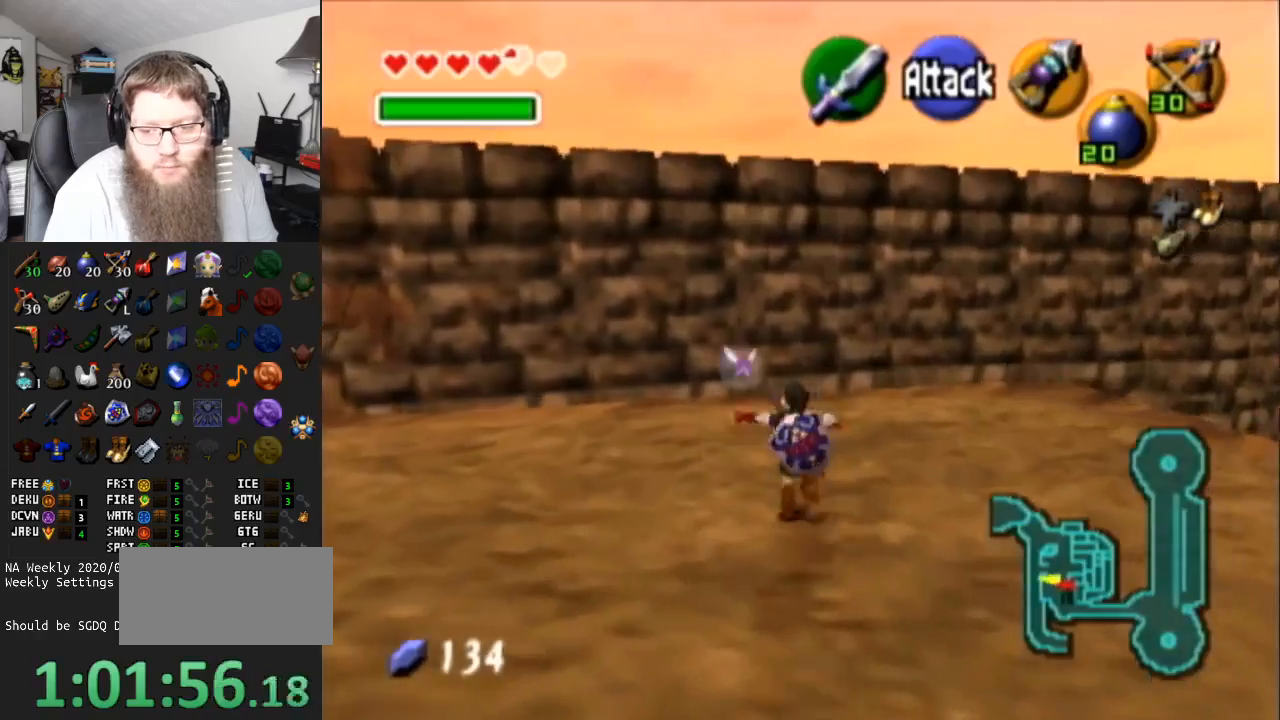
{"buttons": [], "left_stick": "up", "right_stick": "center", "events": [[217, "A", "up"]]}